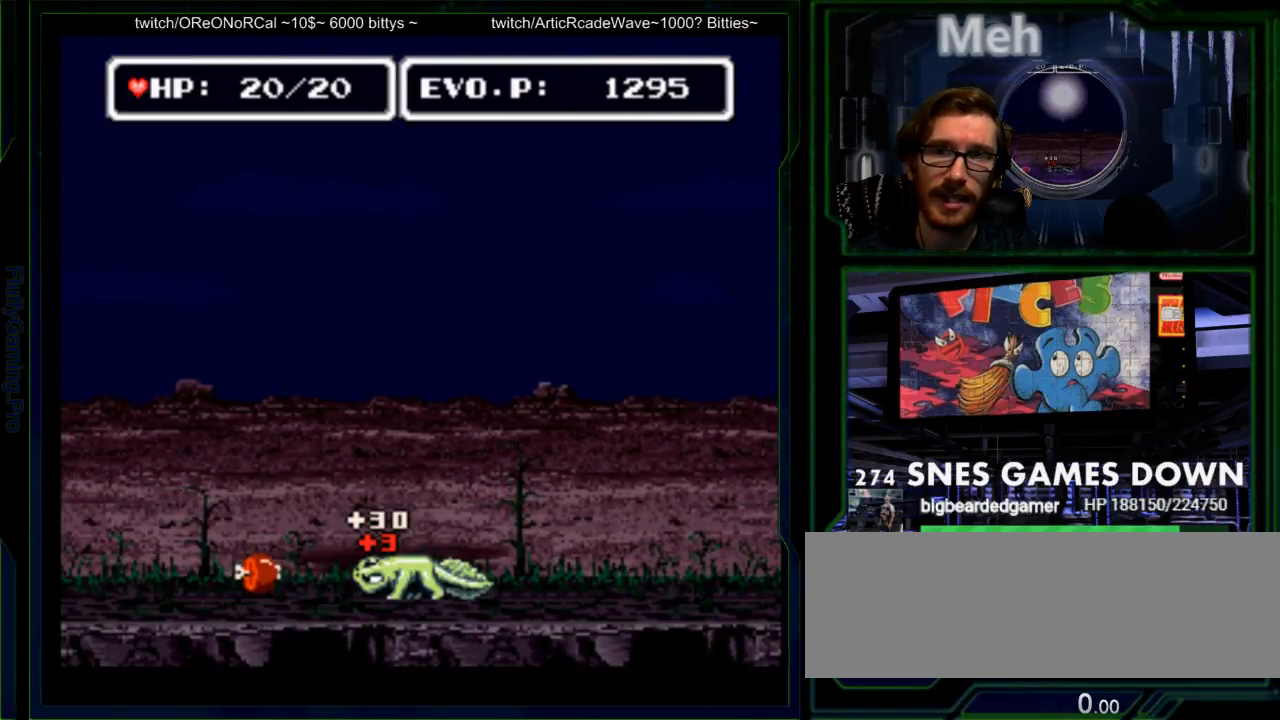
Gameplay with a controller (Nintendo layout); each line is a JSON object with the inputs held at the frame after it. "events" lists button and stick changes between this image and that frame as [ms after this image, input, new state], when the widget could be followed in between. Not read: L3 R3 SELECT START.
{"buttons": ["Y"], "events": [[33, "DPAD_LEFT", "down"], [100, "DPAD_LEFT", "up"], [167, "DPAD_LEFT", "down"], [333, "Y", "down"], [383, "DPAD_LEFT", "up"], [417, "Y", "up"], [483, "Y", "down"]]}
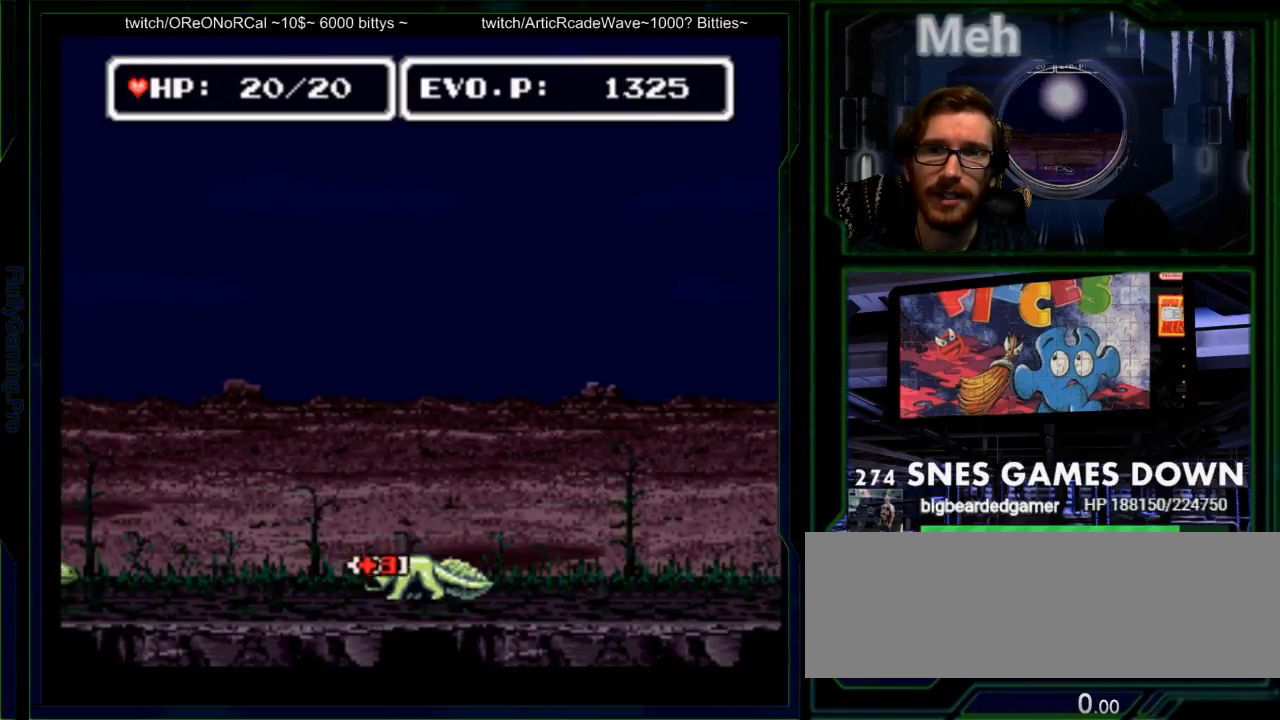
{"buttons": ["A"]}
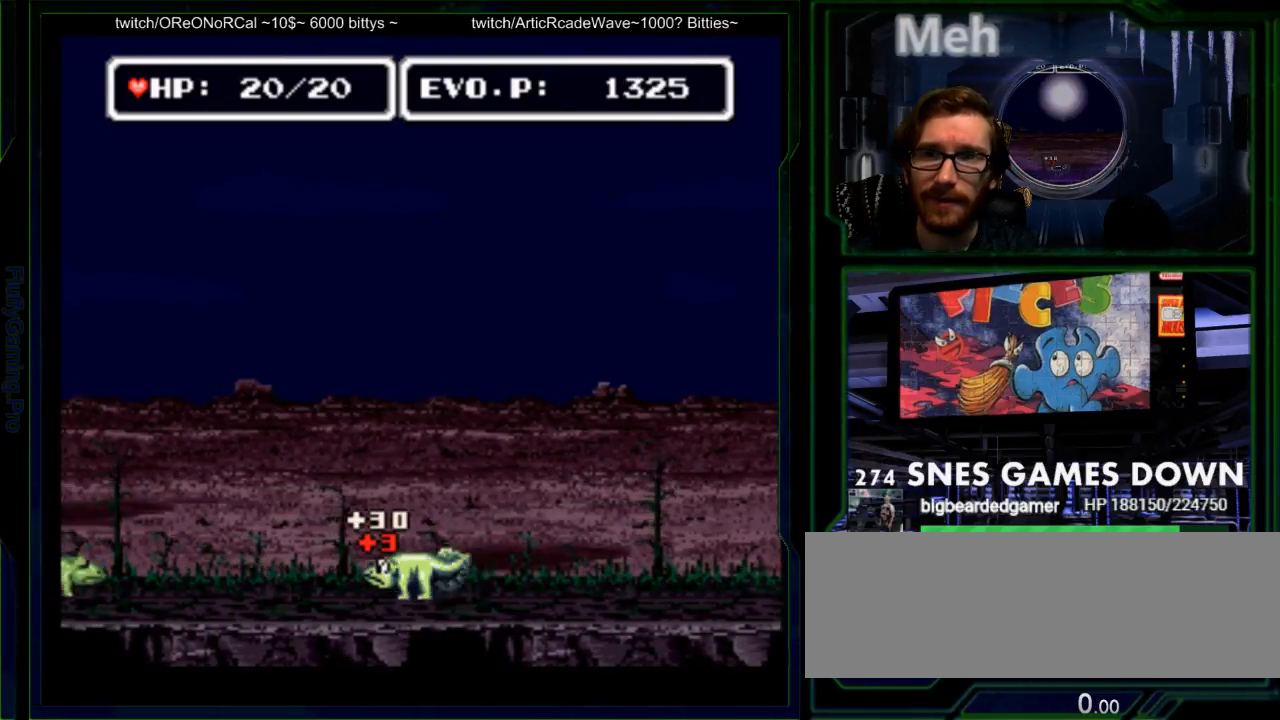
{"buttons": ["DPAD_LEFT"], "events": [[33, "DPAD_LEFT", "down"], [133, "A", "up"]]}
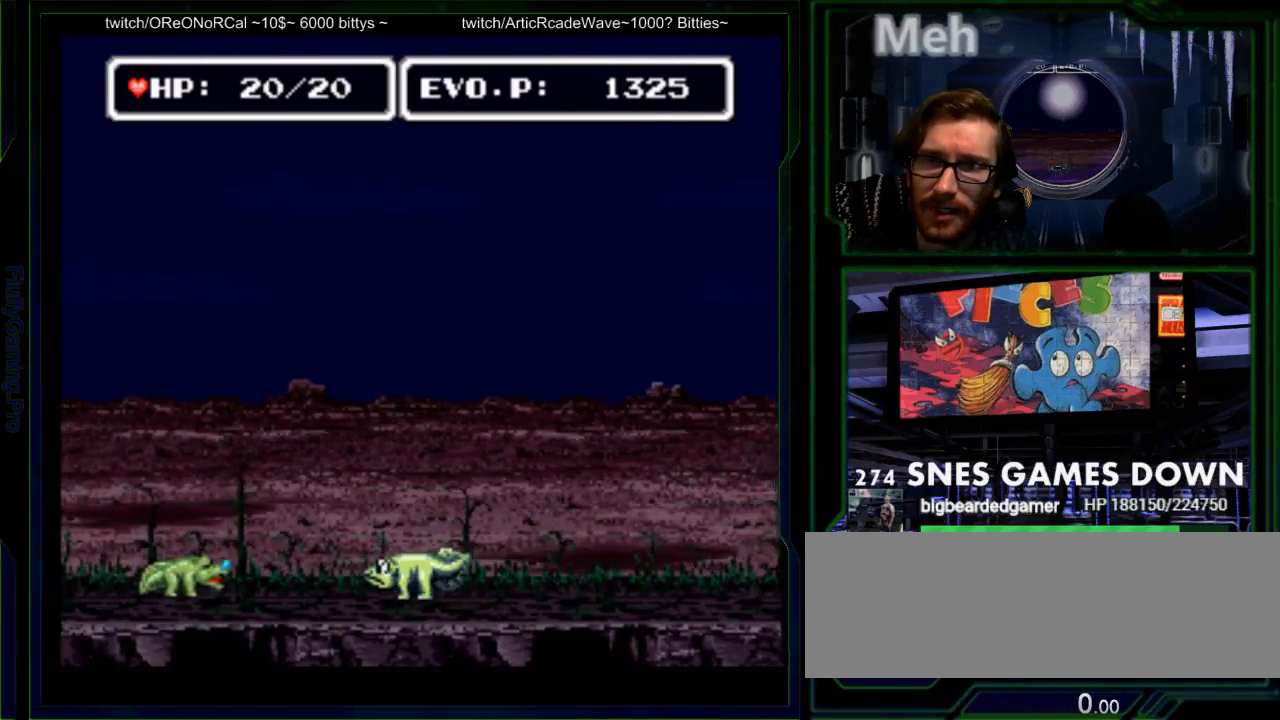
{"buttons": ["Y", "DPAD_LEFT"], "events": [[467, "Y", "down"]]}
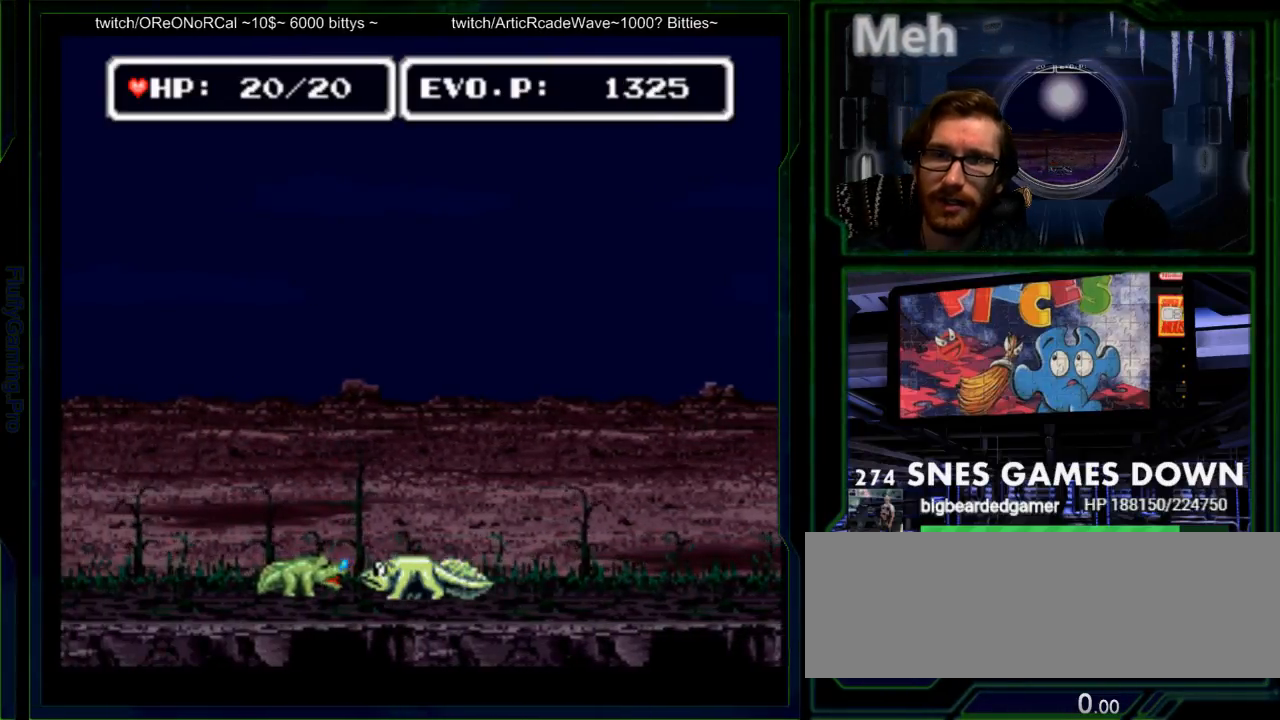
{"buttons": [], "events": [[67, "Y", "up"], [83, "DPAD_LEFT", "up"], [117, "Y", "down"], [183, "Y", "up"]]}
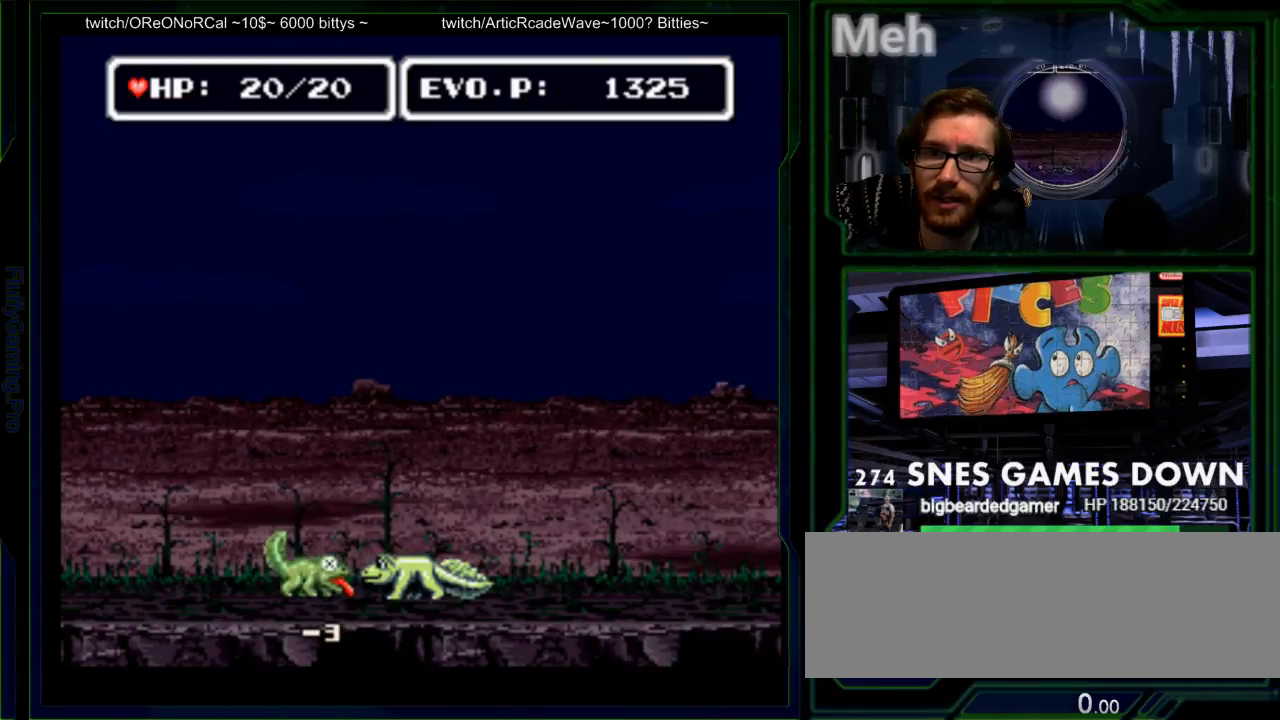
{"buttons": [], "events": []}
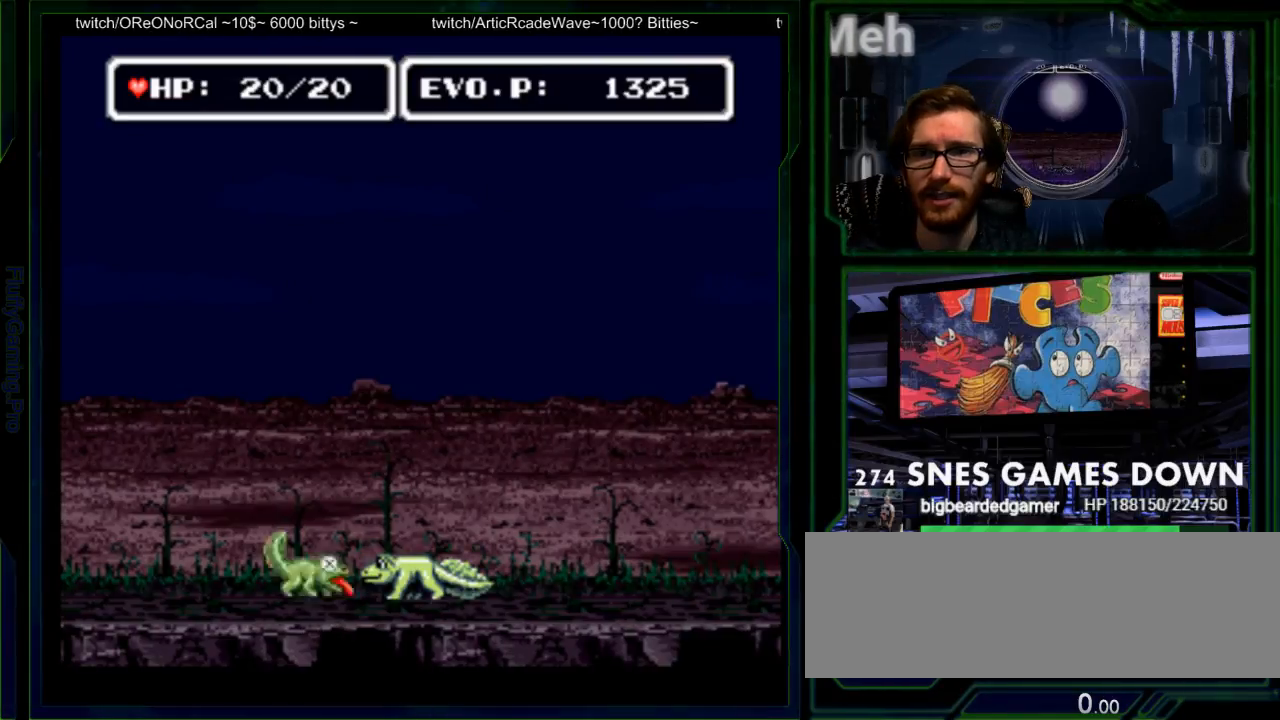
{"buttons": ["Y", "DPAD_DOWN"], "events": [[150, "DPAD_LEFT", "down"], [267, "DPAD_LEFT", "up"], [300, "Y", "down"], [383, "DPAD_LEFT", "down"], [400, "Y", "up"], [467, "Y", "down"], [483, "DPAD_DOWN", "down"], [500, "DPAD_LEFT", "up"]]}
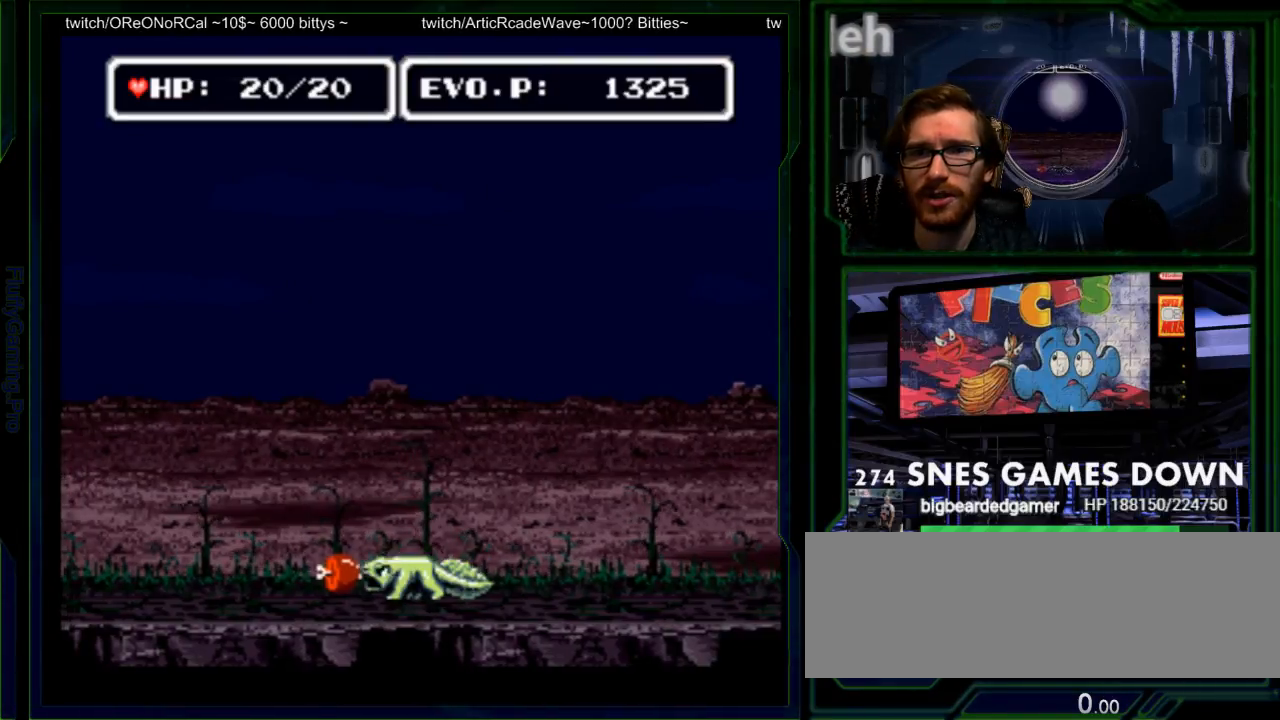
{"buttons": ["Y"]}
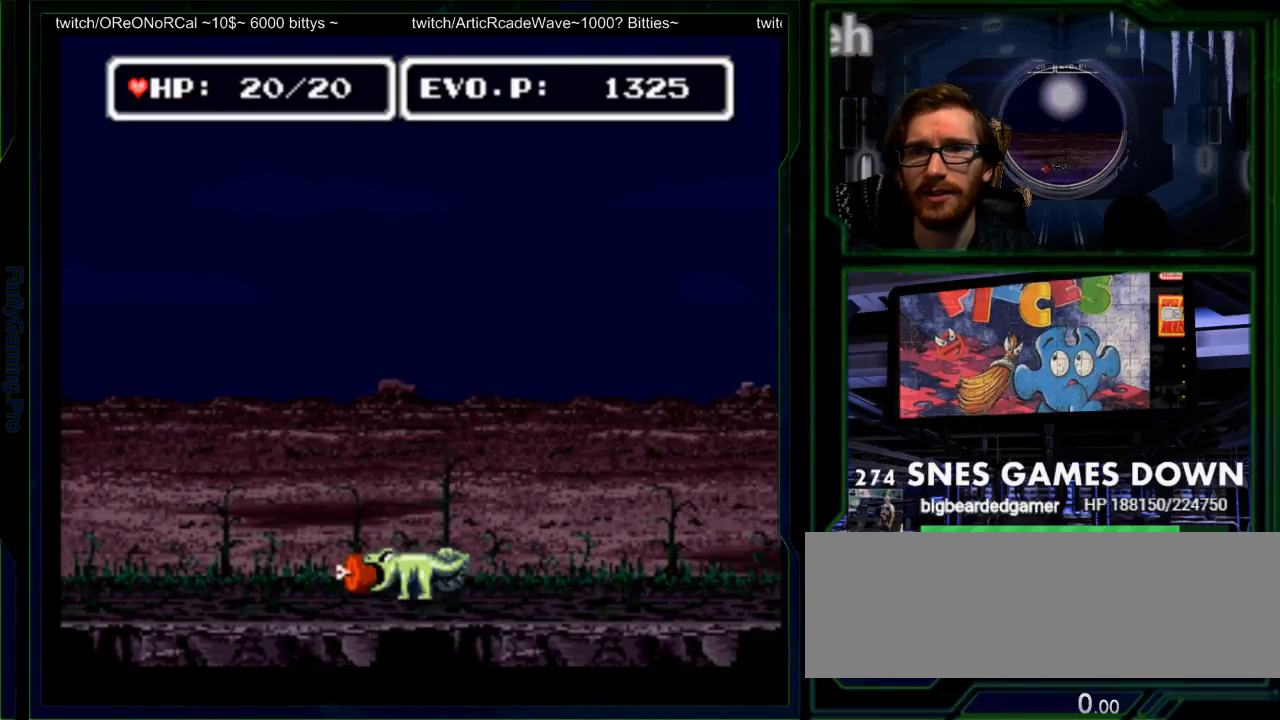
{"buttons": [], "events": [[17, "Y", "up"], [83, "Y", "down"], [200, "Y", "up"]]}
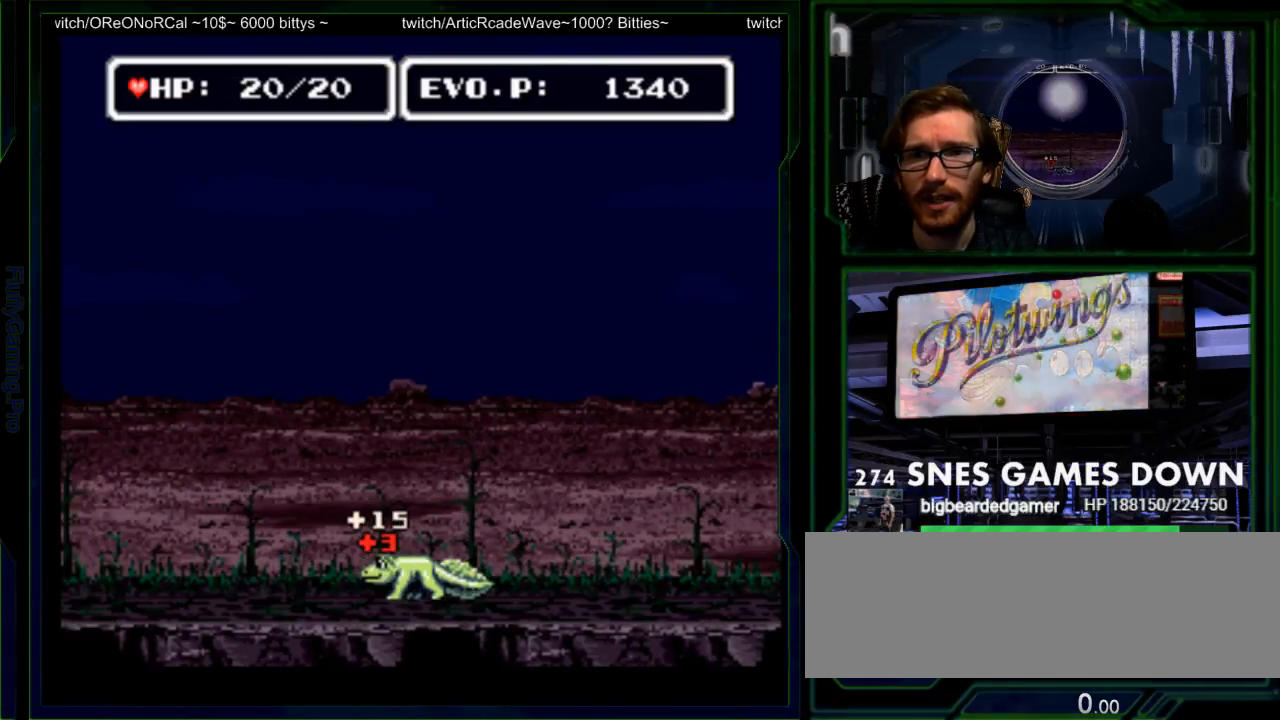
{"buttons": ["DPAD_LEFT"], "events": [[33, "DPAD_LEFT", "down"], [117, "DPAD_LEFT", "up"], [183, "DPAD_LEFT", "down"], [233, "Y", "down"], [300, "Y", "up"]]}
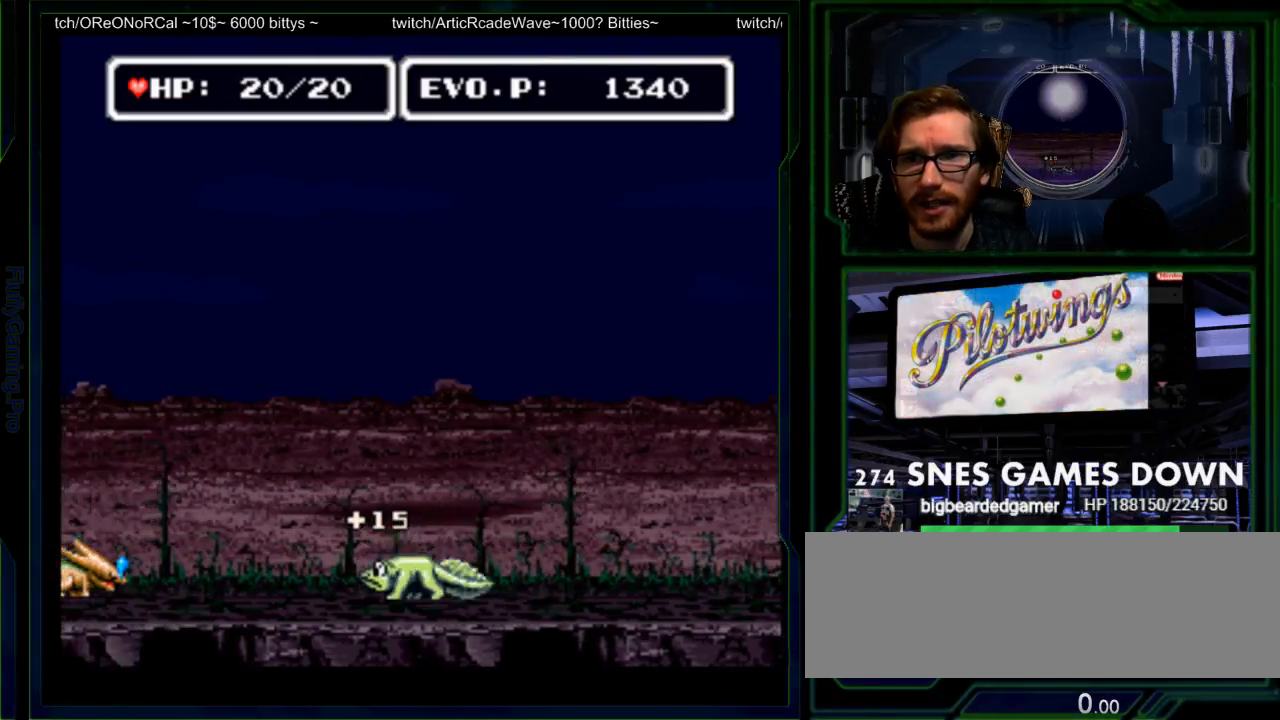
{"buttons": ["DPAD_LEFT"], "events": [[267, "A", "down"], [400, "A", "up"]]}
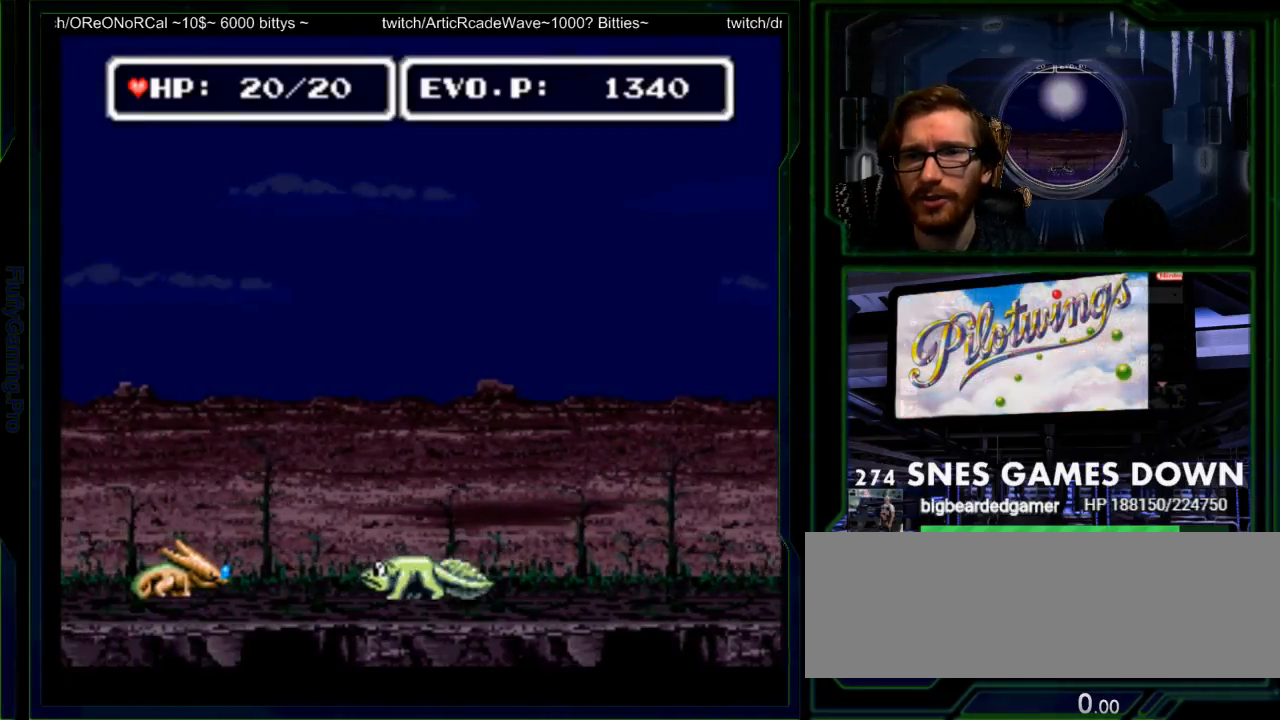
{"buttons": ["DPAD_LEFT"], "events": []}
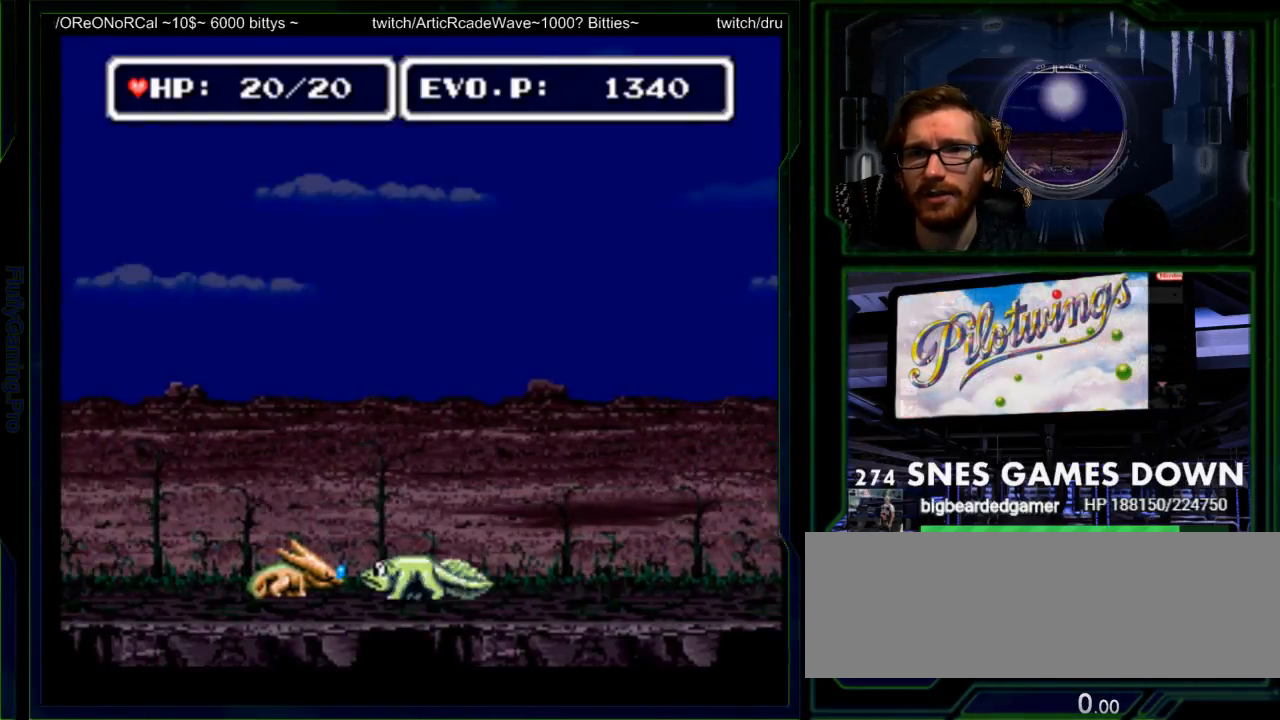
{"buttons": [], "events": [[100, "Y", "down"], [167, "DPAD_LEFT", "up"], [167, "Y", "up"], [233, "Y", "down"], [383, "Y", "up"]]}
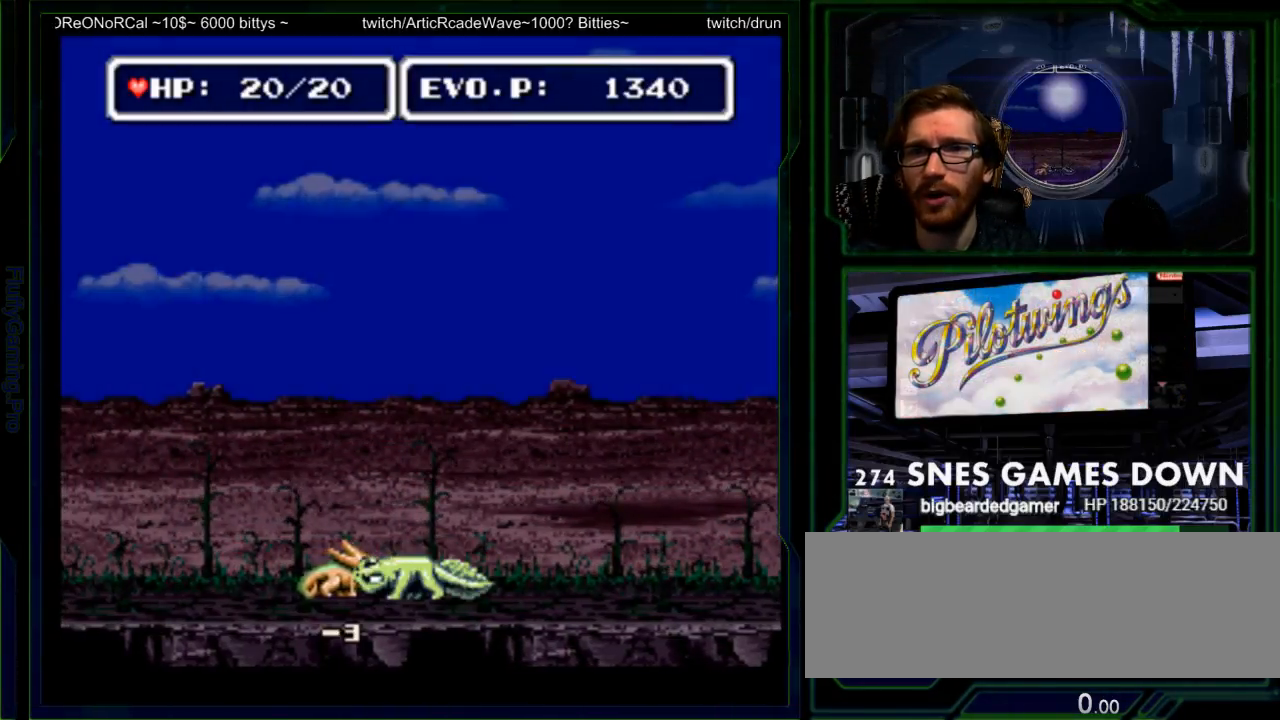
{"buttons": [], "events": []}
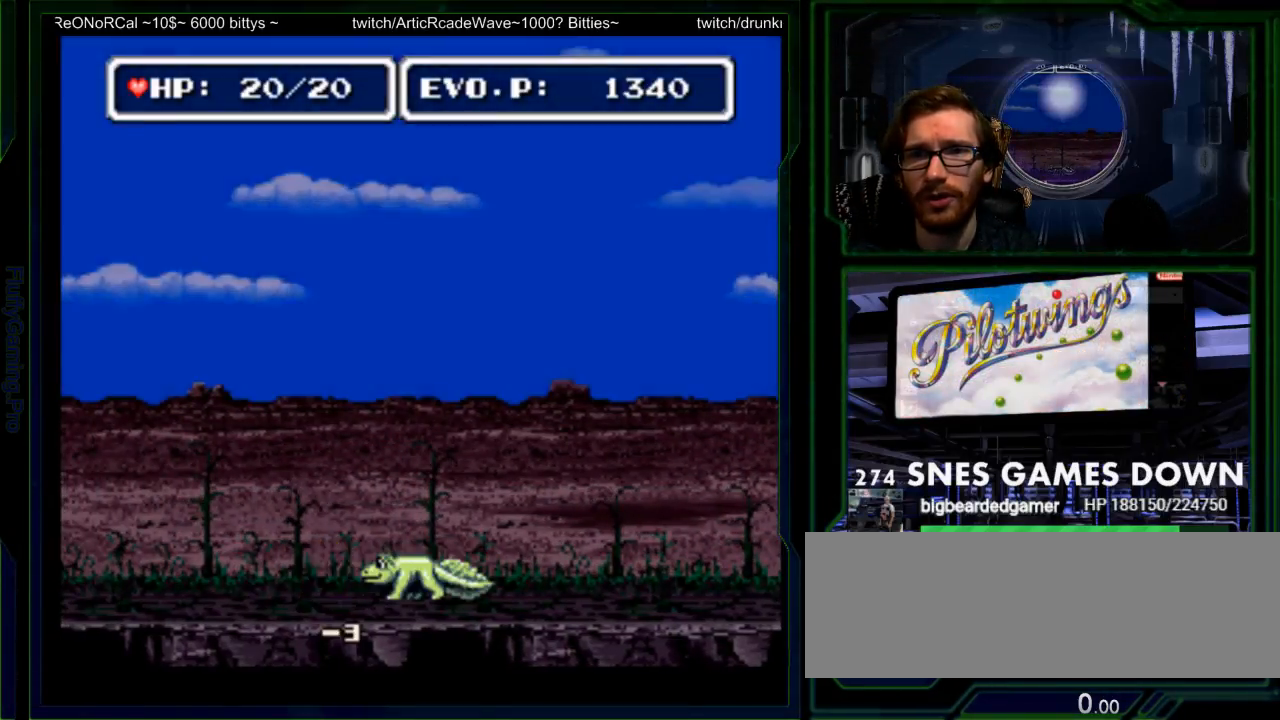
{"buttons": [], "events": []}
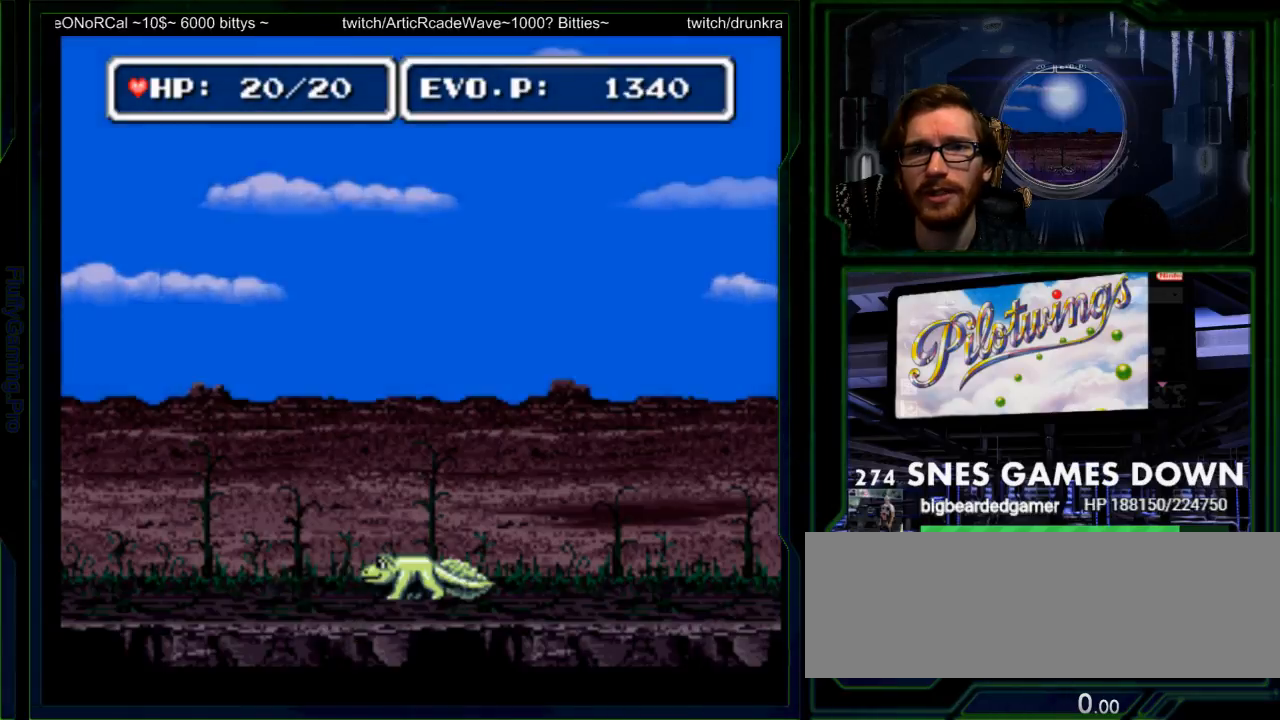
{"buttons": ["DPAD_RIGHT"], "events": [[83, "Y", "down"], [433, "DPAD_RIGHT", "down"], [433, "Y", "up"]]}
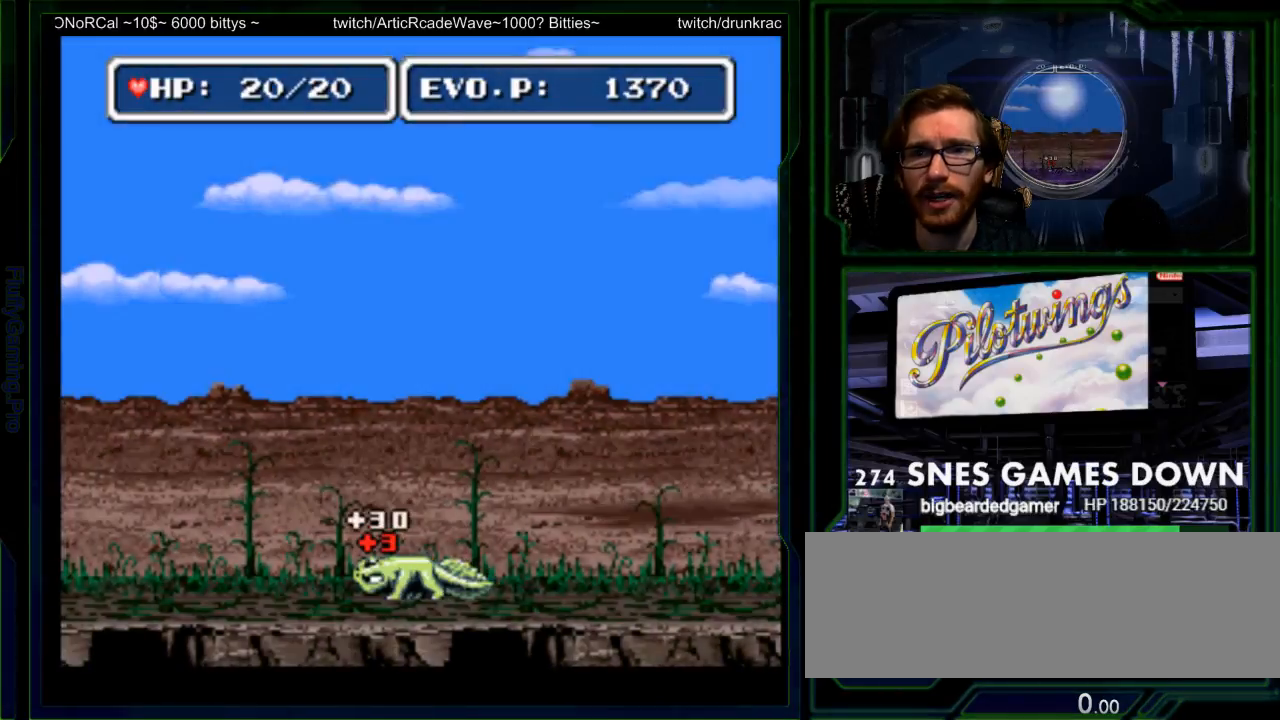
{"buttons": ["DPAD_RIGHT"], "events": [[50, "DPAD_RIGHT", "up"], [100, "DPAD_RIGHT", "down"], [183, "DPAD_RIGHT", "up"], [250, "DPAD_RIGHT", "down"]]}
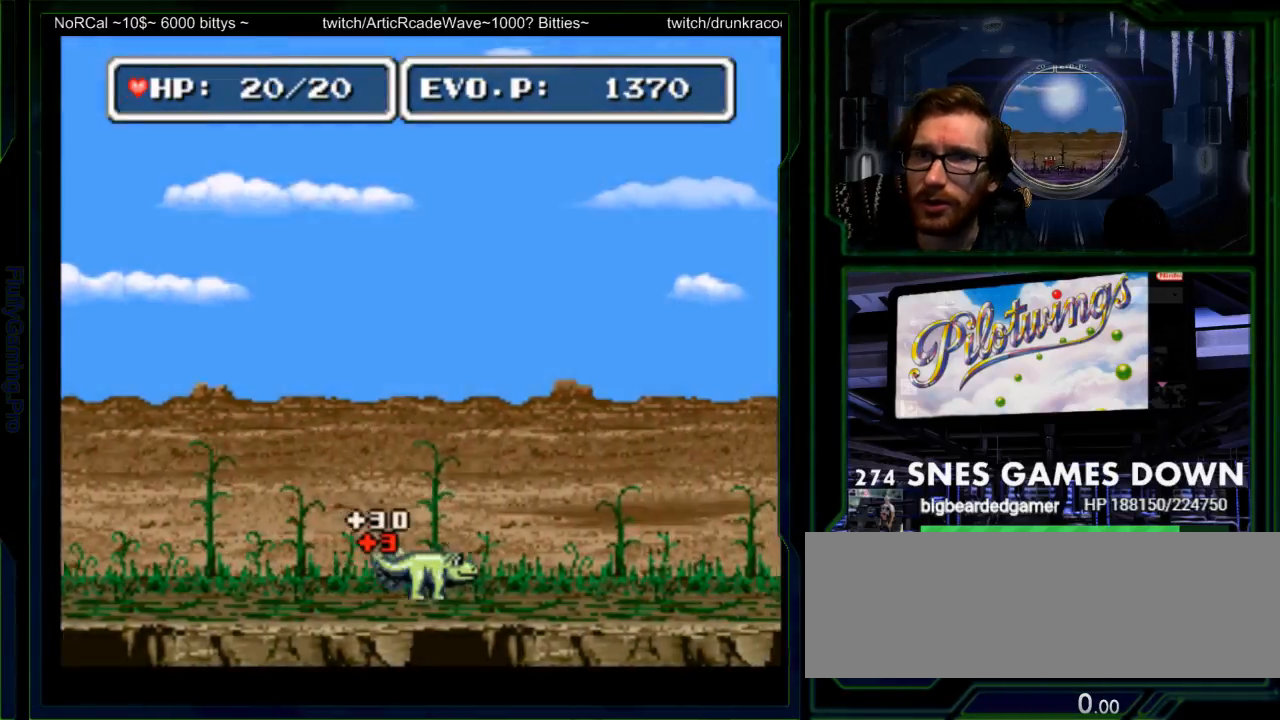
{"buttons": ["DPAD_RIGHT"], "events": [[167, "DPAD_RIGHT", "up"], [267, "DPAD_RIGHT", "down"], [333, "DPAD_RIGHT", "up"], [383, "DPAD_RIGHT", "down"]]}
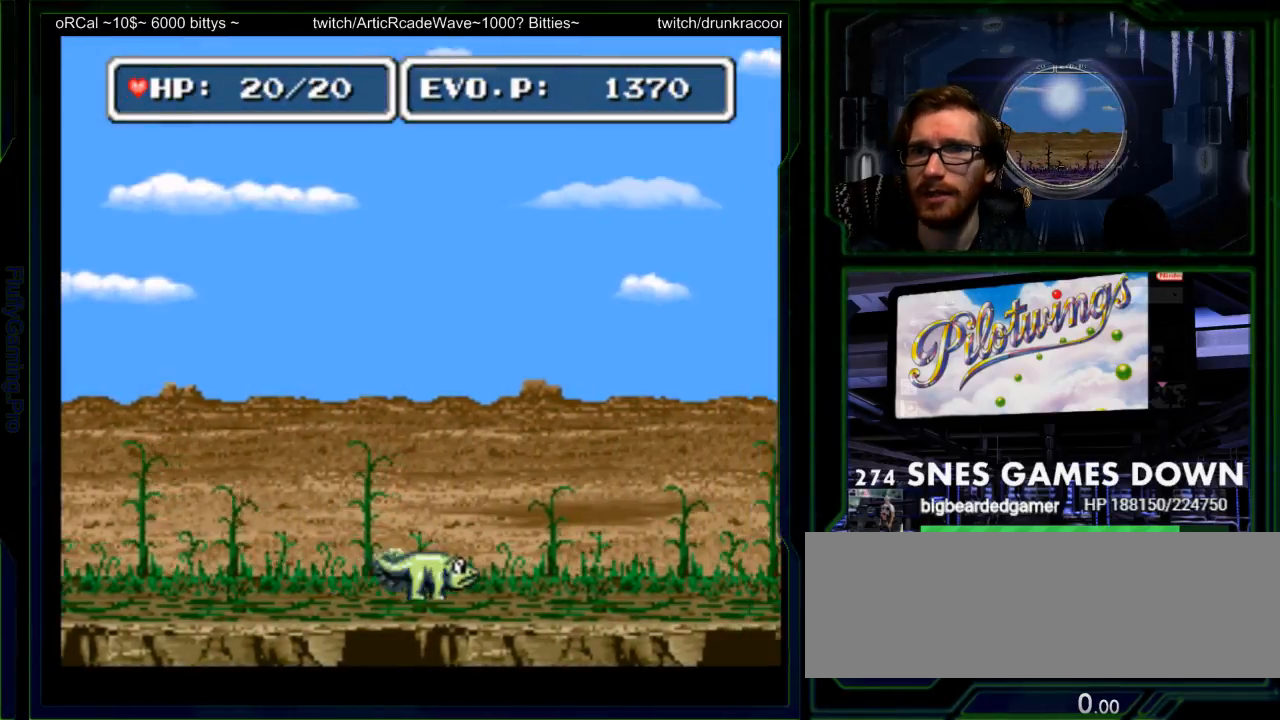
{"buttons": ["DPAD_RIGHT"]}
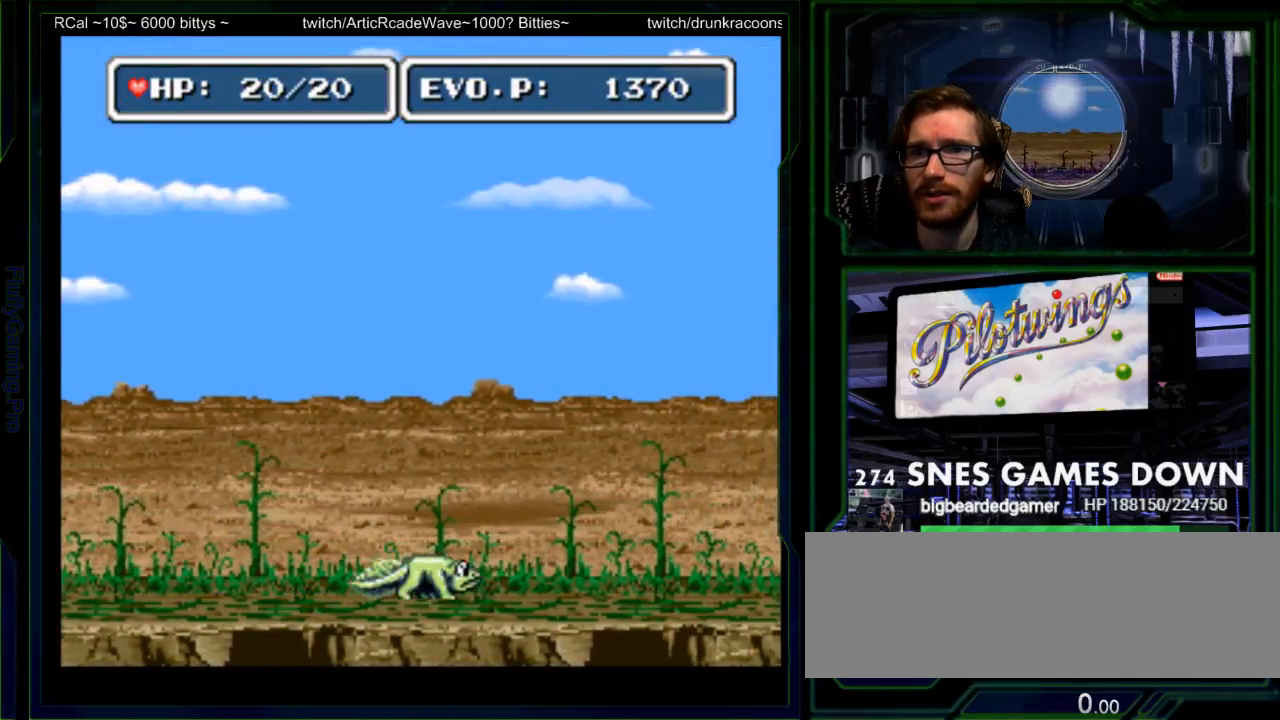
{"buttons": ["DPAD_RIGHT"], "events": []}
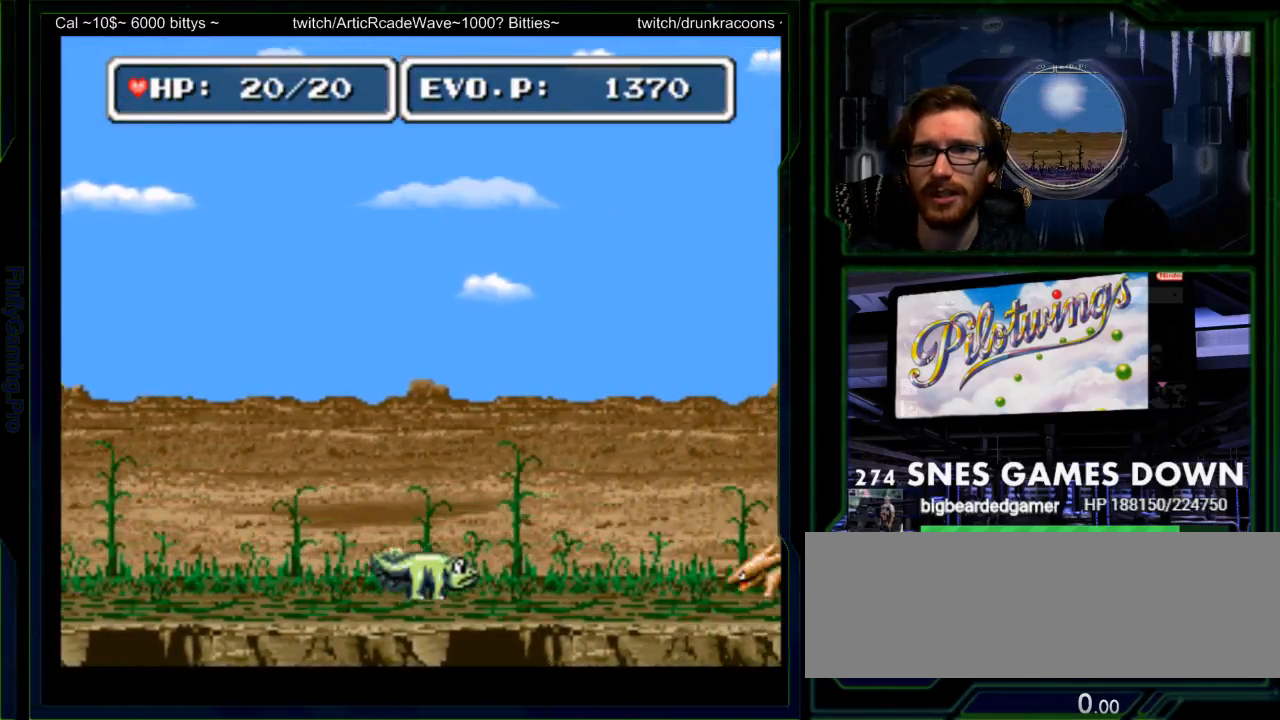
{"buttons": ["DPAD_RIGHT"], "events": []}
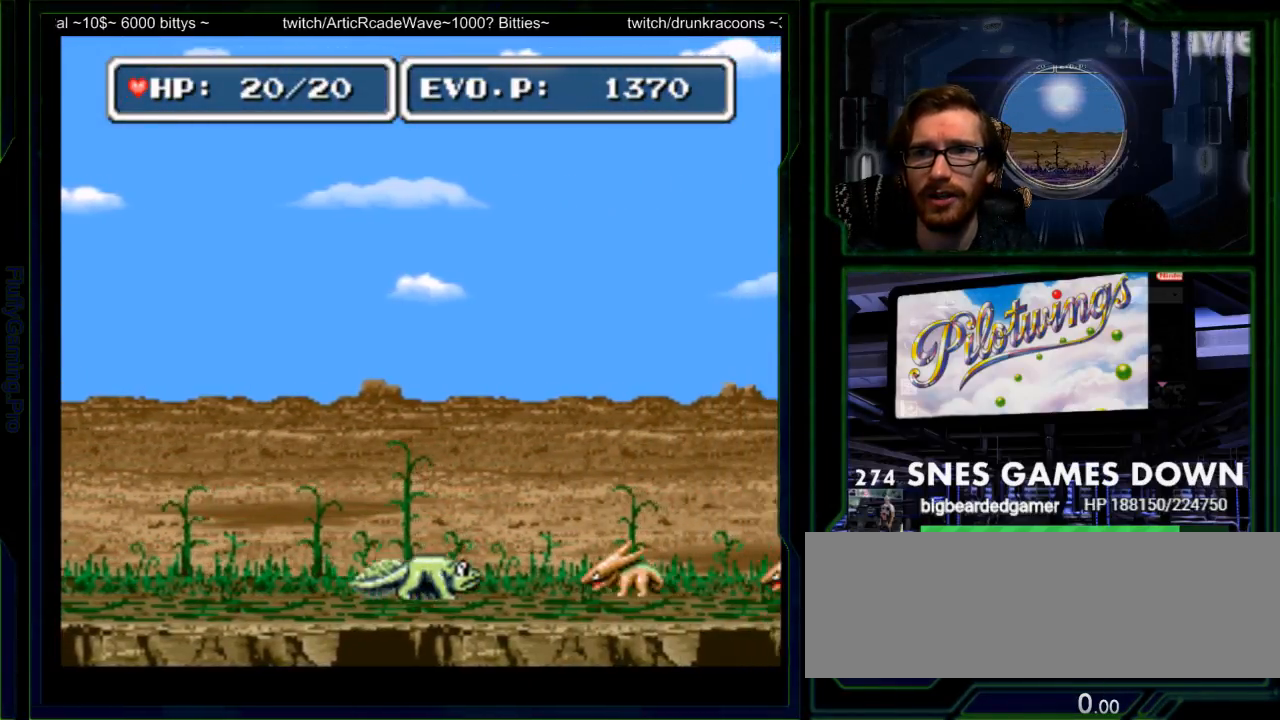
{"buttons": ["Y"], "events": [[217, "Y", "down"], [317, "DPAD_RIGHT", "up"], [317, "Y", "up"], [350, "Y", "down"], [483, "Y", "up"], [500, "Y", "down"]]}
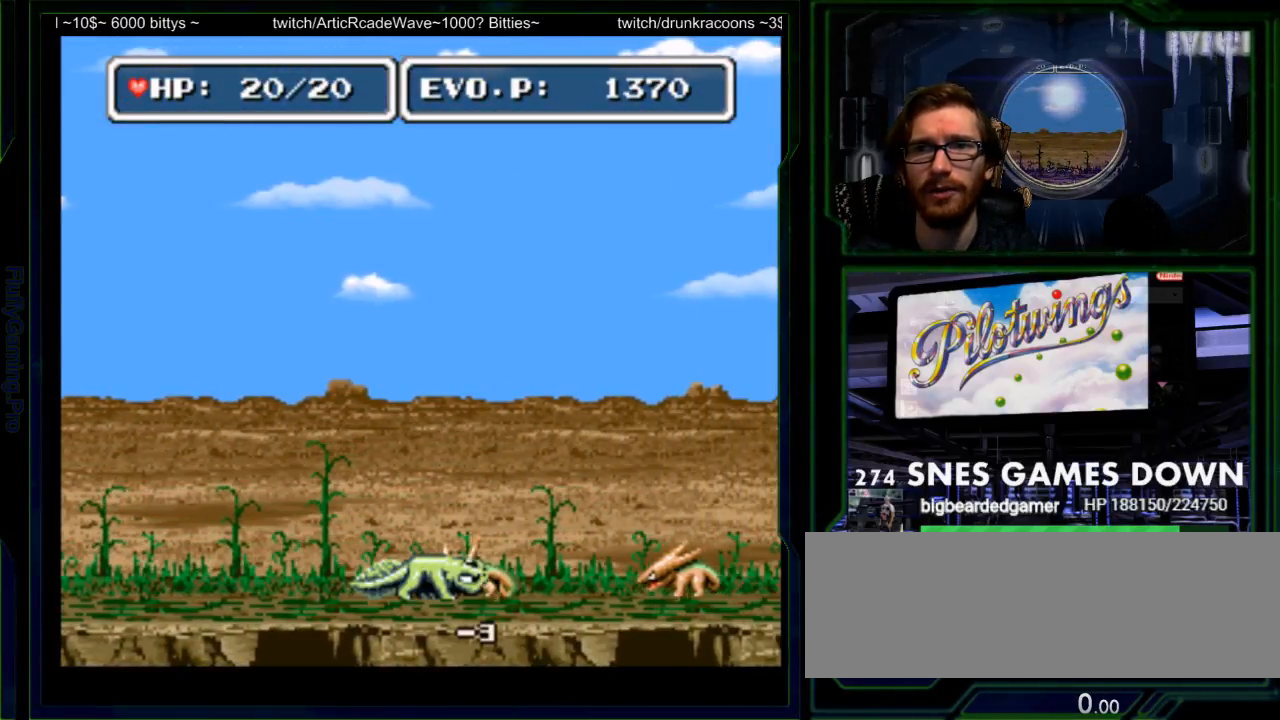
{"buttons": [], "events": [[100, "Y", "up"]]}
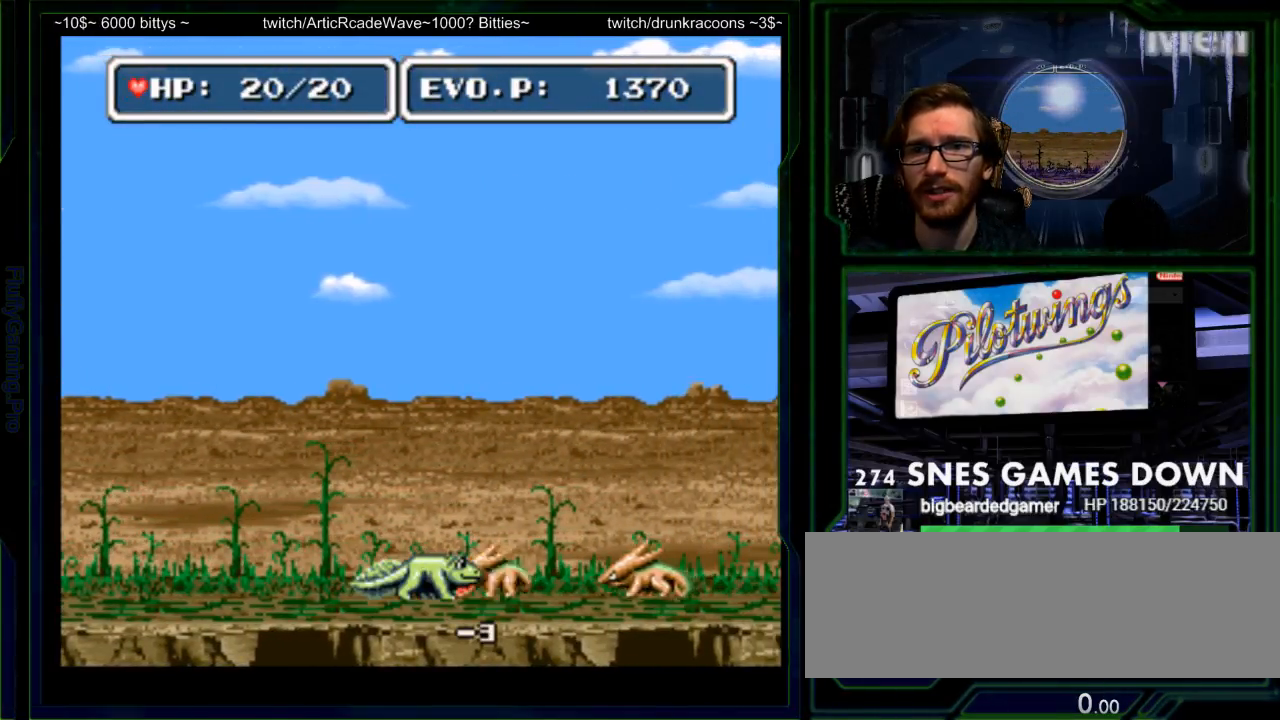
{"buttons": [], "events": [[367, "DPAD_RIGHT", "down"], [400, "Y", "down"], [433, "DPAD_RIGHT", "up"], [467, "Y", "up"]]}
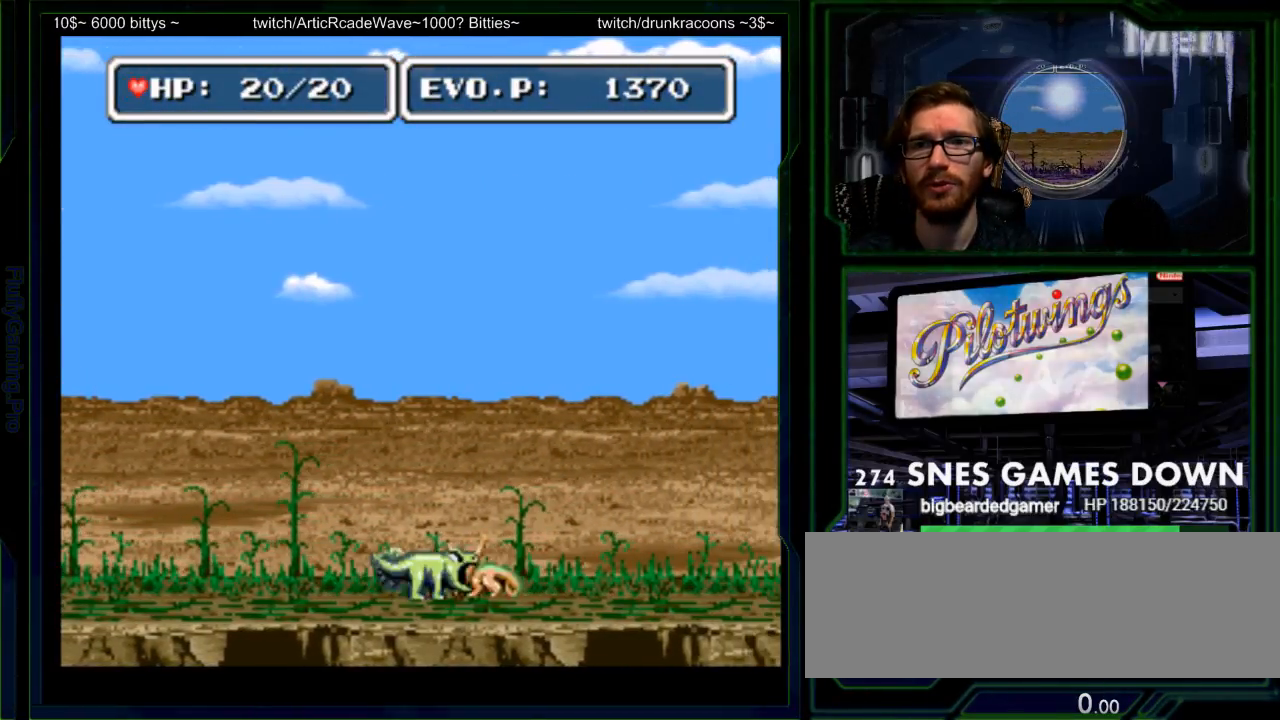
{"buttons": [], "events": [[33, "Y", "down"], [100, "DPAD_DOWN", "down"], [133, "Y", "up"], [167, "Y", "down"], [250, "DPAD_DOWN", "up"], [250, "Y", "up"]]}
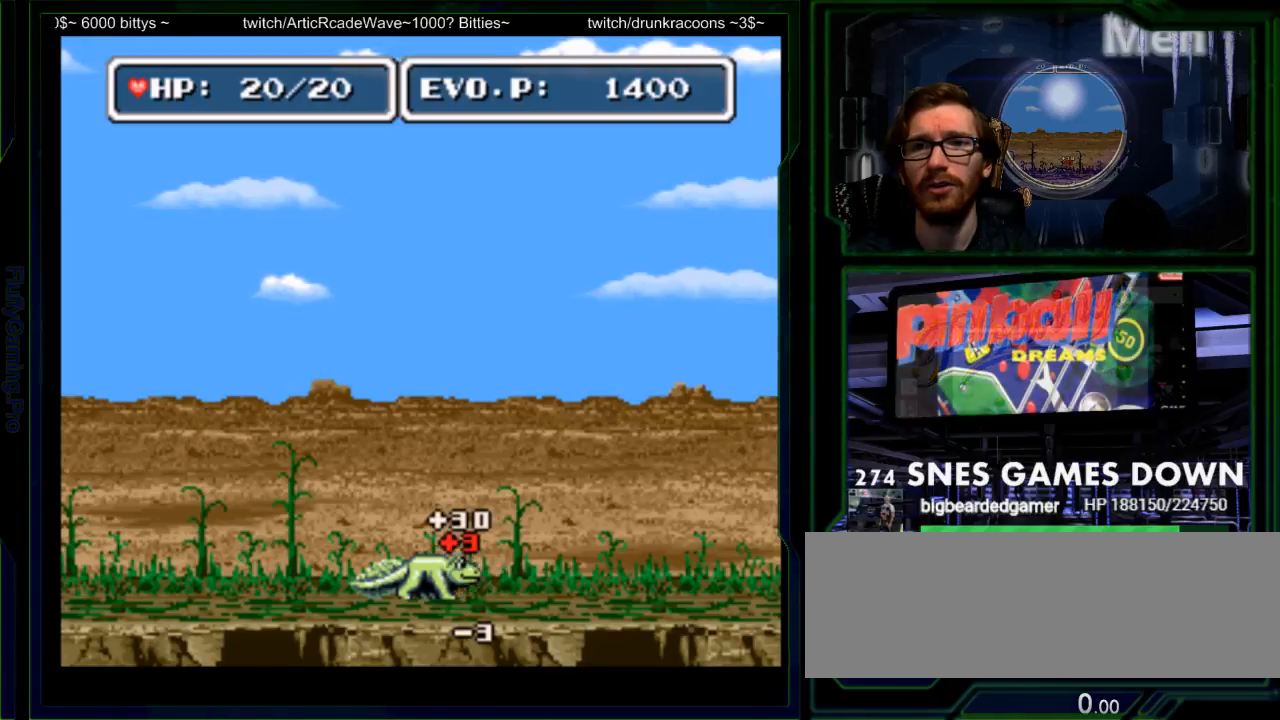
{"buttons": ["DPAD_RIGHT"], "events": [[117, "DPAD_LEFT", "down"], [367, "DPAD_LEFT", "up"], [433, "DPAD_RIGHT", "down"]]}
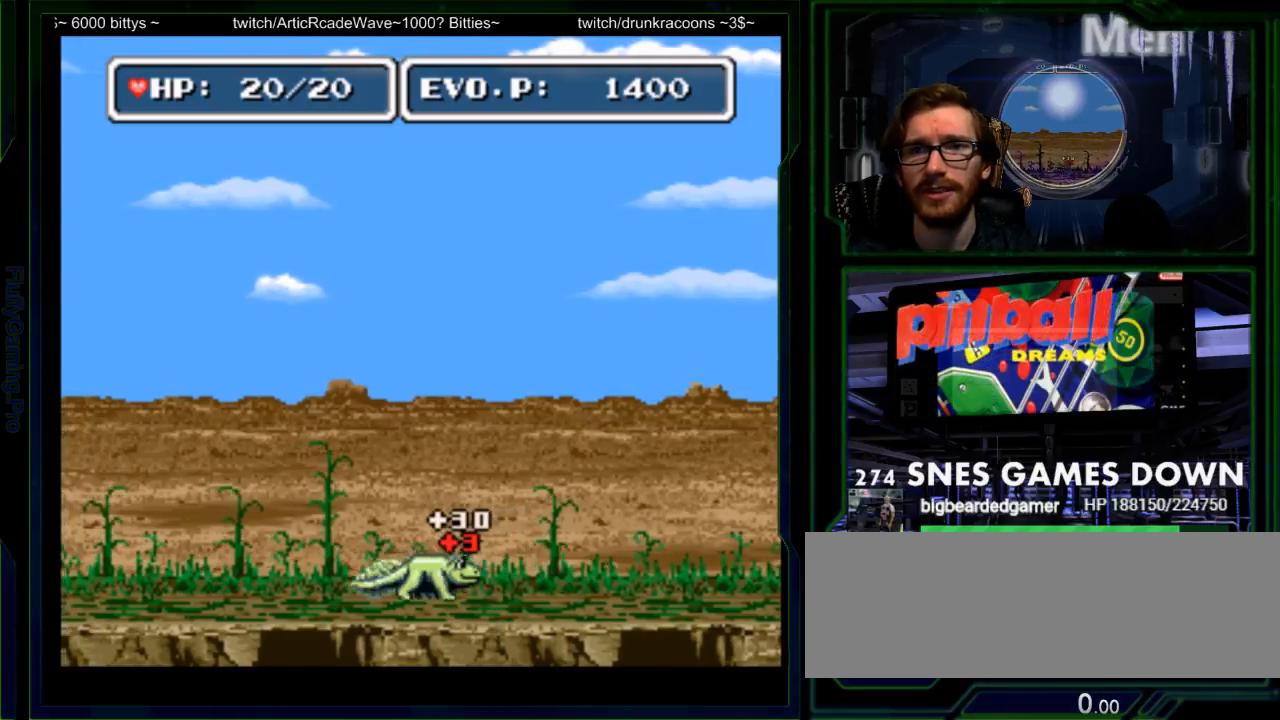
{"buttons": []}
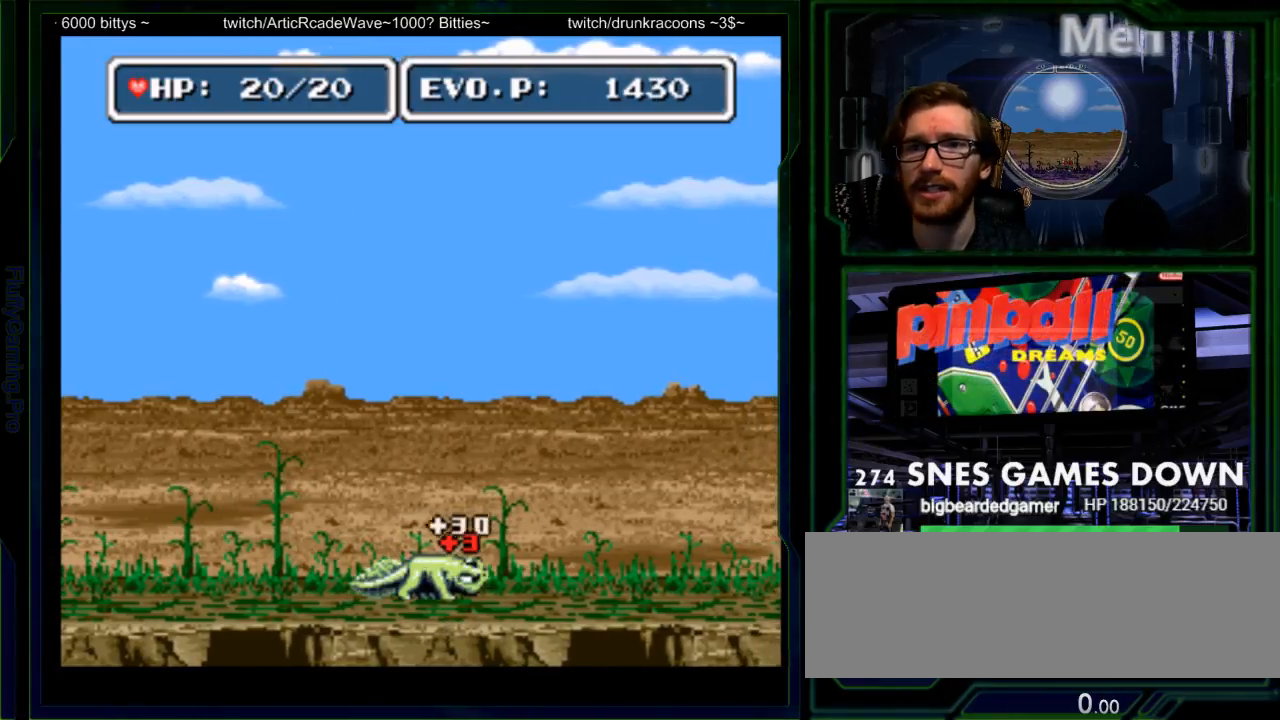
{"buttons": [], "events": []}
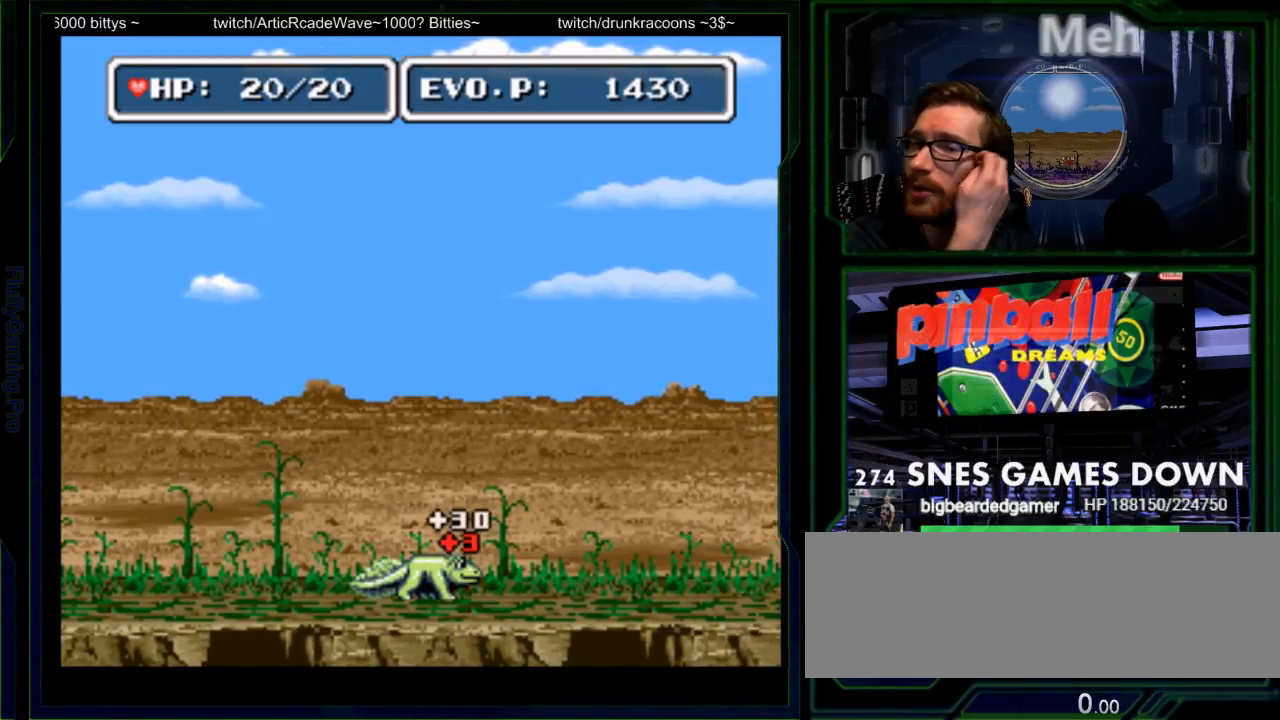
{"buttons": [], "events": []}
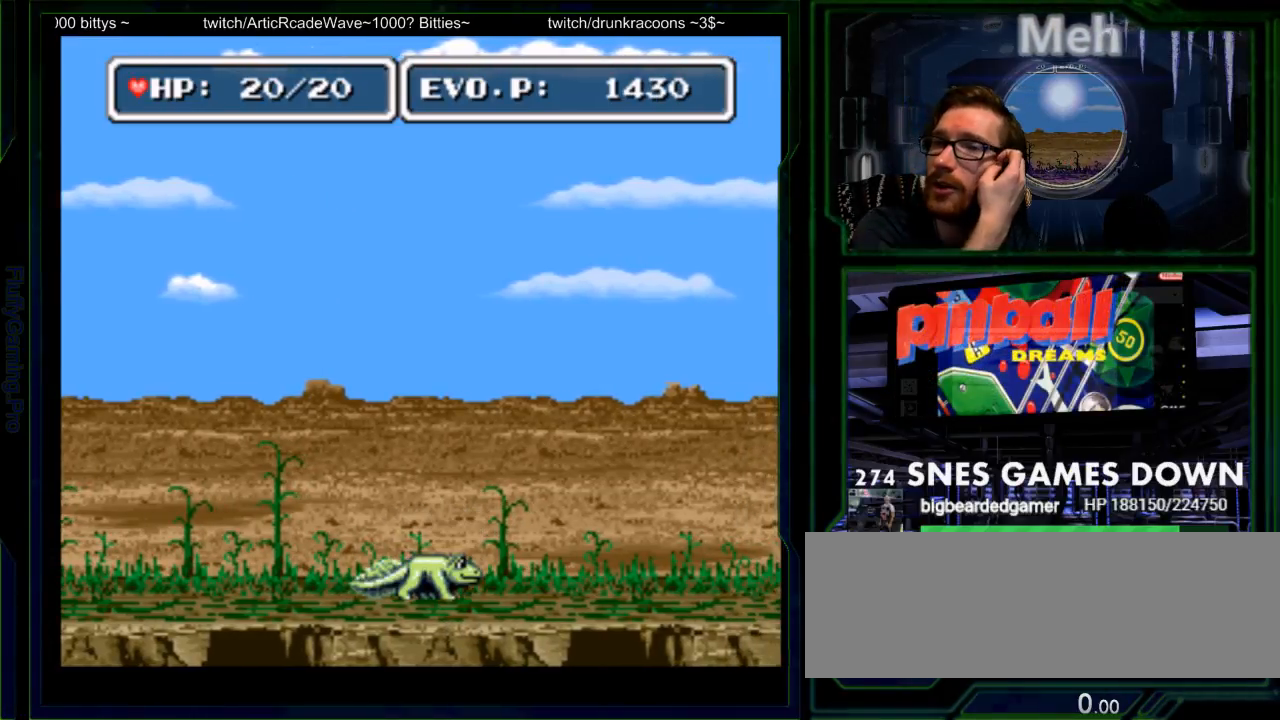
{"buttons": [], "events": [[383, "DPAD_RIGHT", "down"], [483, "DPAD_RIGHT", "up"]]}